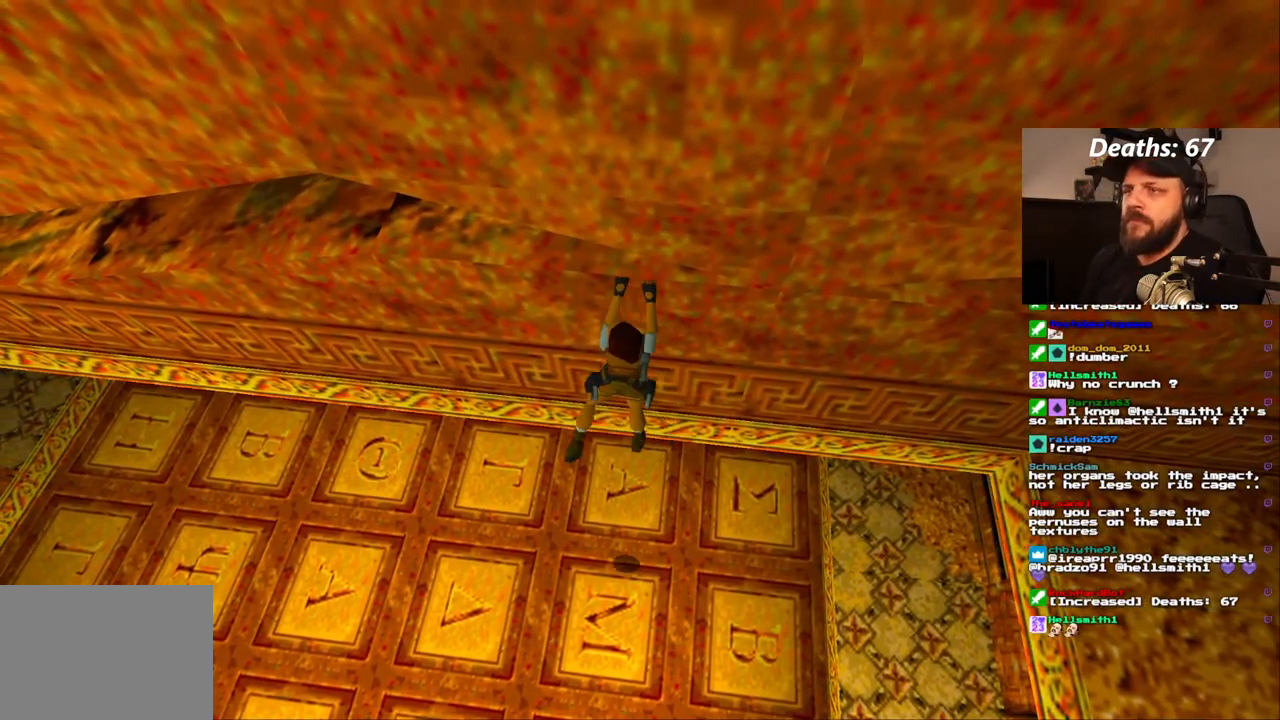
Gameplay with a controller (PlayStation layout); each line is a JSON object with the inputs held at the frame after it (dt_ms = milliseconds from this image to that frame). "events" lists button and stick changes between this image and that frame as [ms after this image, input, new state], when the widget could be followed in between. Not read: HOME L1 L3 R1 R3.
{"dt_ms": 500, "buttons": ["CROSS", "DPAD_LEFT"], "left_stick": "center", "right_stick": "center"}
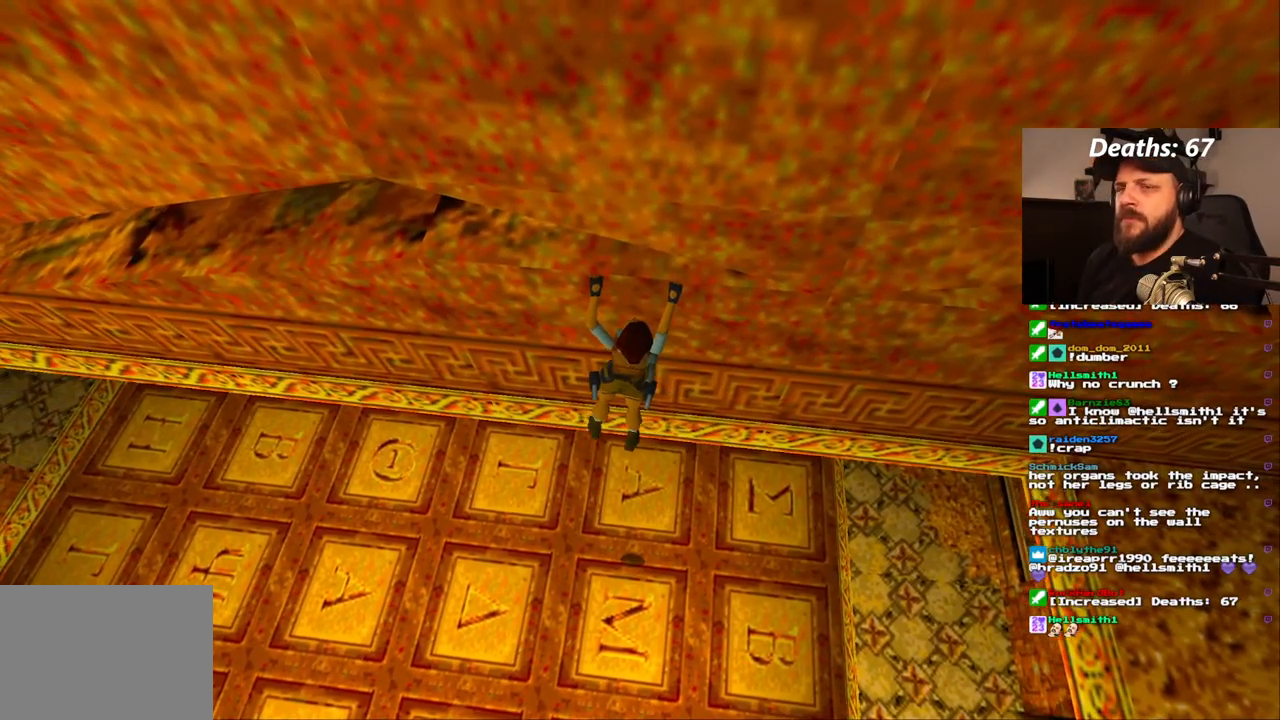
{"dt_ms": 1000, "buttons": ["CROSS", "DPAD_LEFT"], "left_stick": "center", "right_stick": "center"}
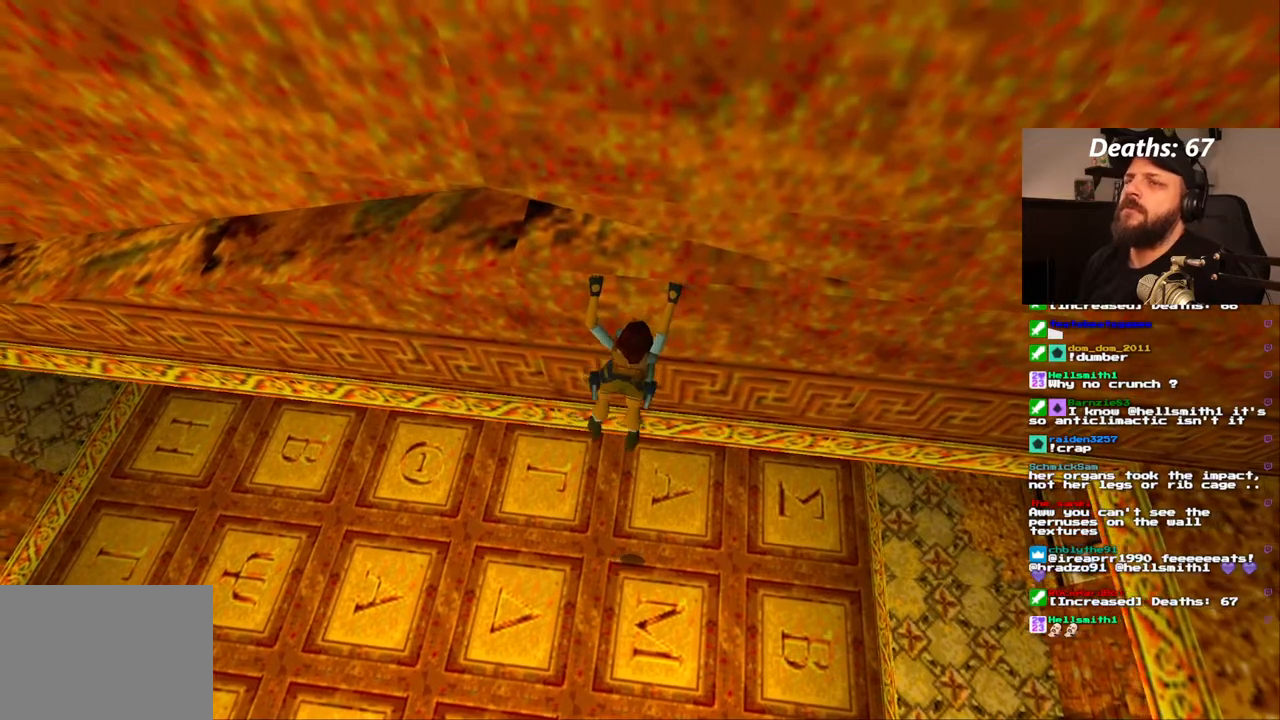
{"dt_ms": 500, "buttons": ["CROSS", "DPAD_LEFT"], "left_stick": "center", "right_stick": "center", "events": []}
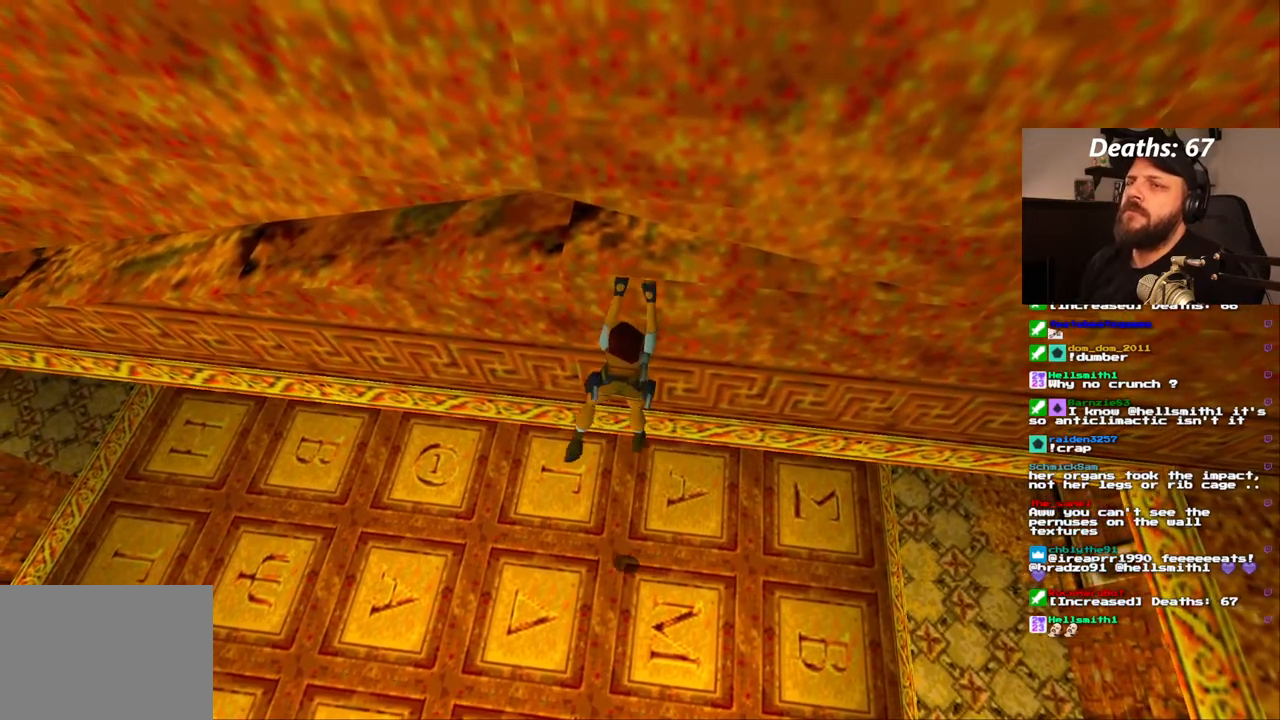
{"dt_ms": 500, "buttons": ["CROSS", "DPAD_LEFT"], "left_stick": "center", "right_stick": "center", "events": []}
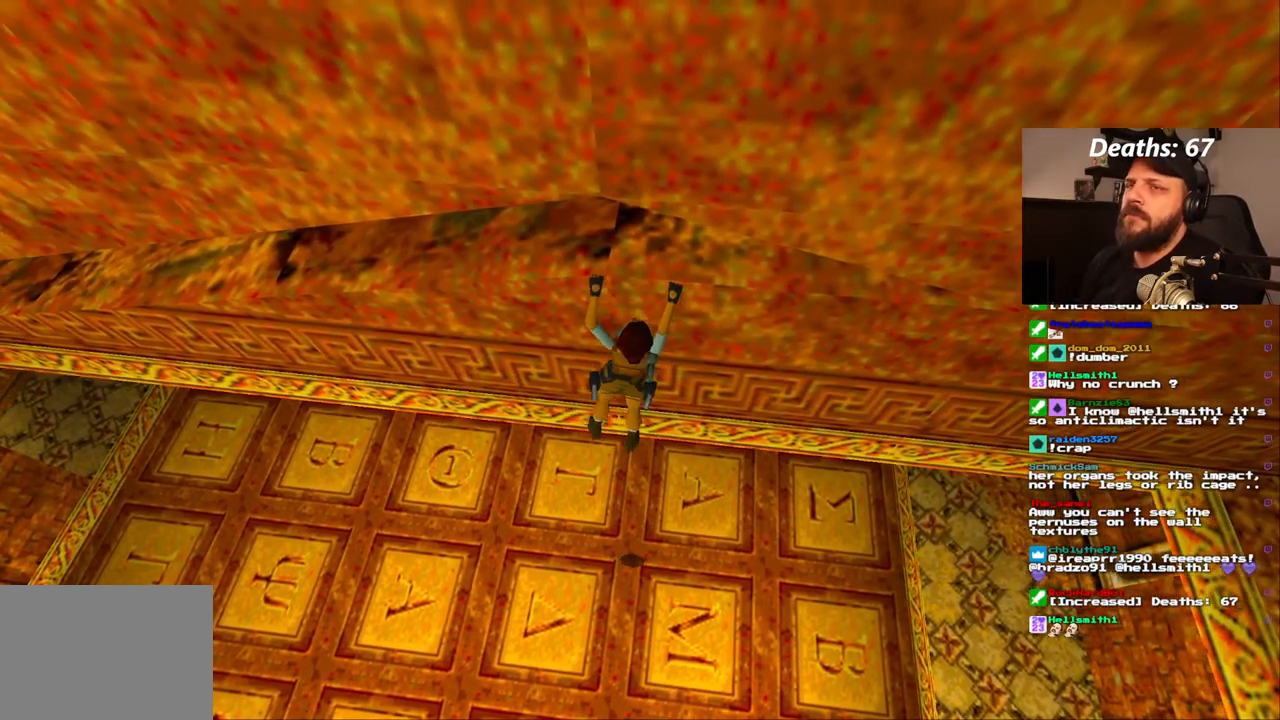
{"dt_ms": 500, "buttons": ["CROSS", "DPAD_LEFT"], "left_stick": "center", "right_stick": "center", "events": []}
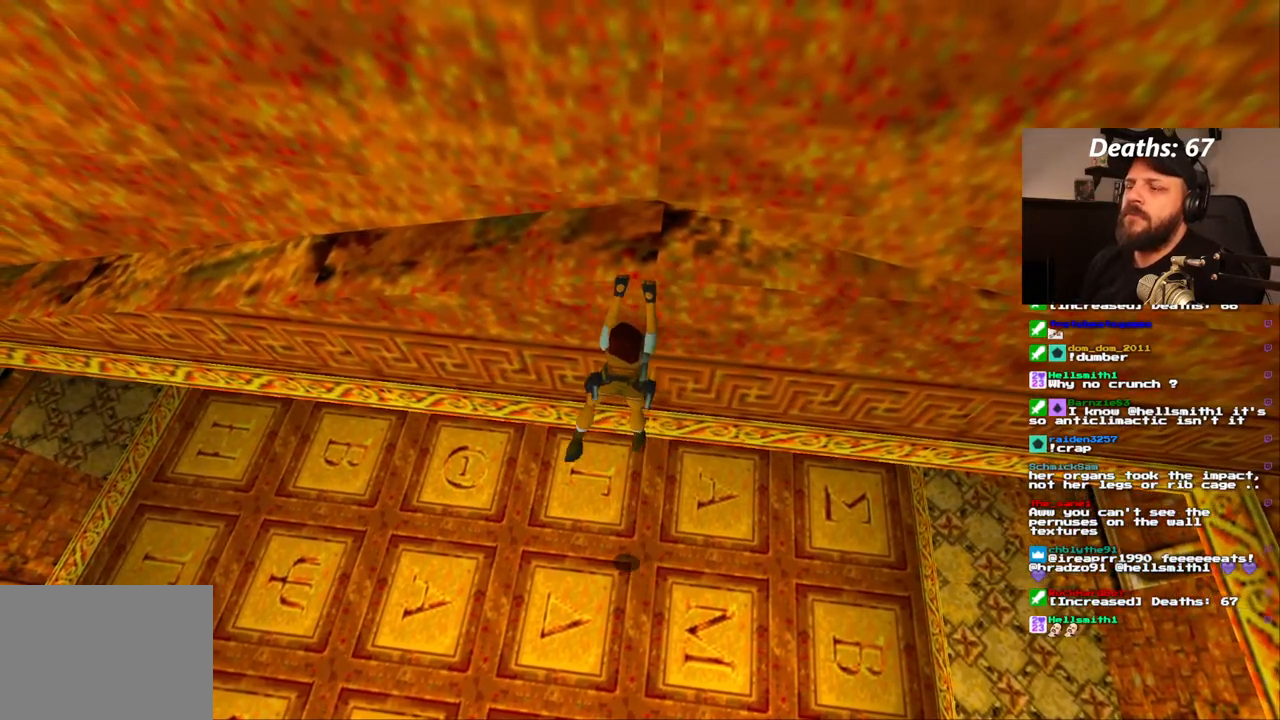
{"dt_ms": 500, "buttons": ["CROSS", "DPAD_LEFT"], "left_stick": "center", "right_stick": "center", "events": []}
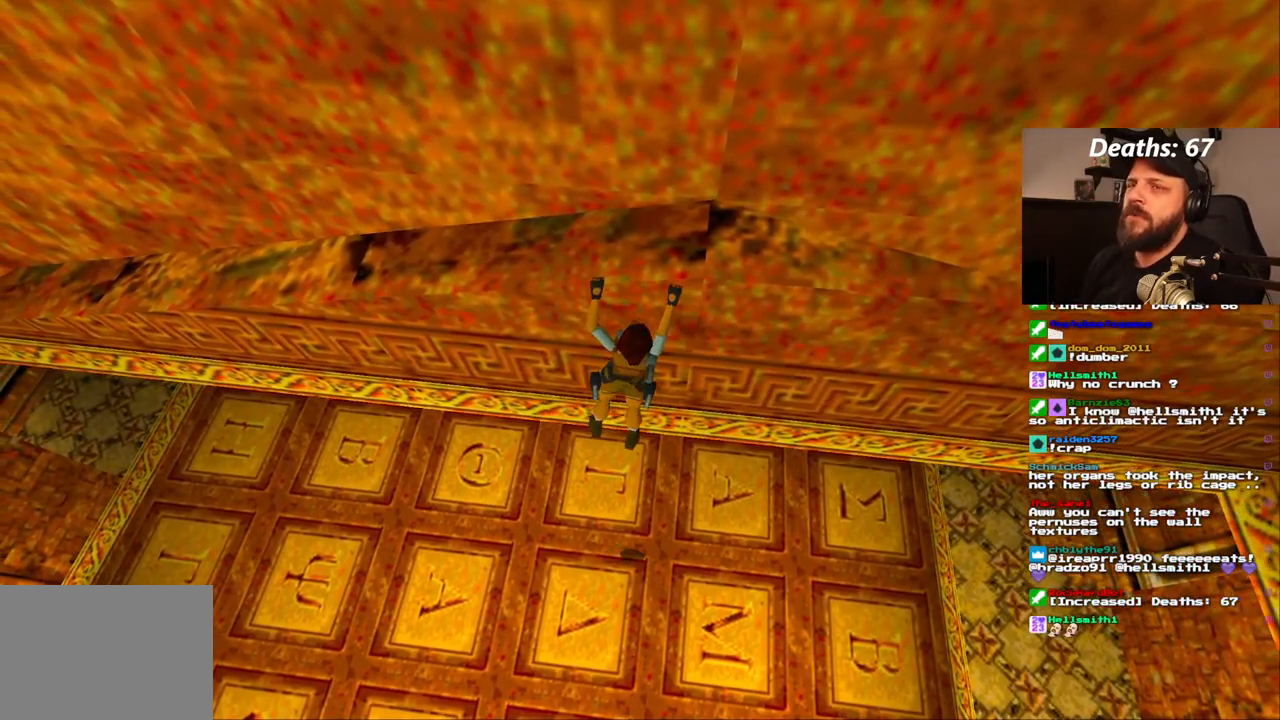
{"dt_ms": 500, "buttons": ["CROSS", "DPAD_LEFT"], "left_stick": "center", "right_stick": "center", "events": []}
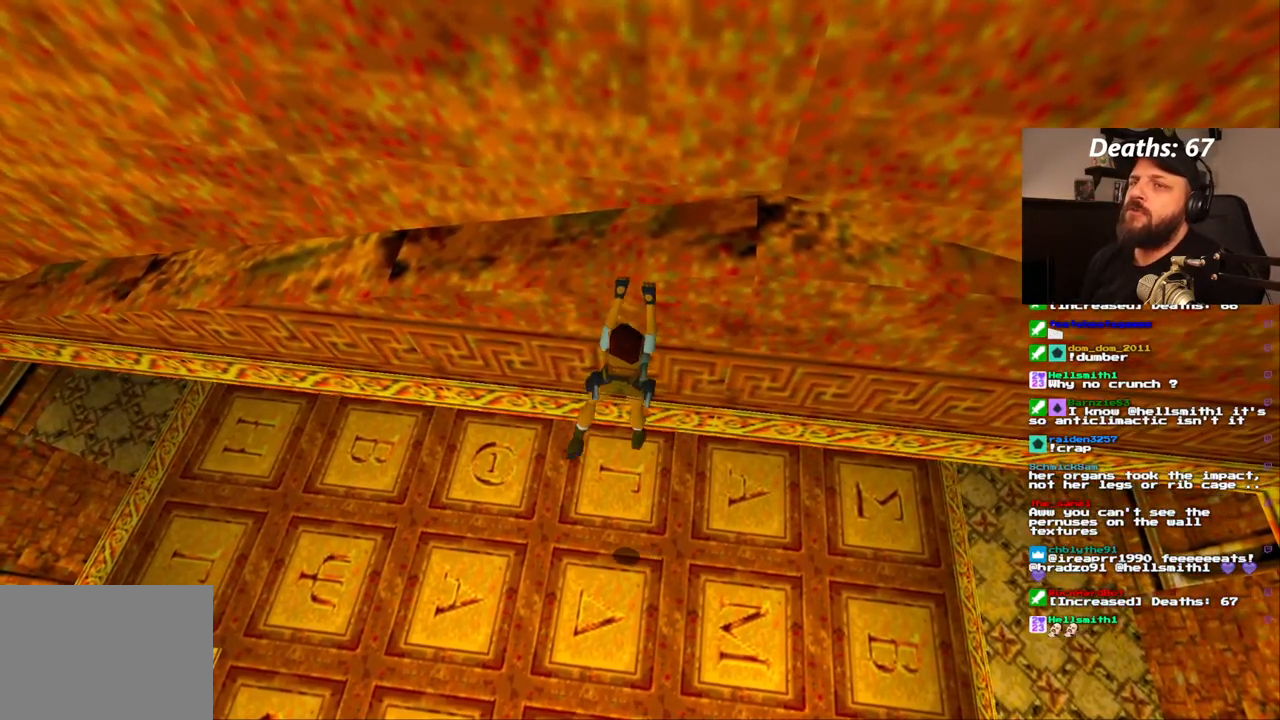
{"dt_ms": 500, "buttons": ["CROSS", "DPAD_LEFT"], "left_stick": "center", "right_stick": "center", "events": []}
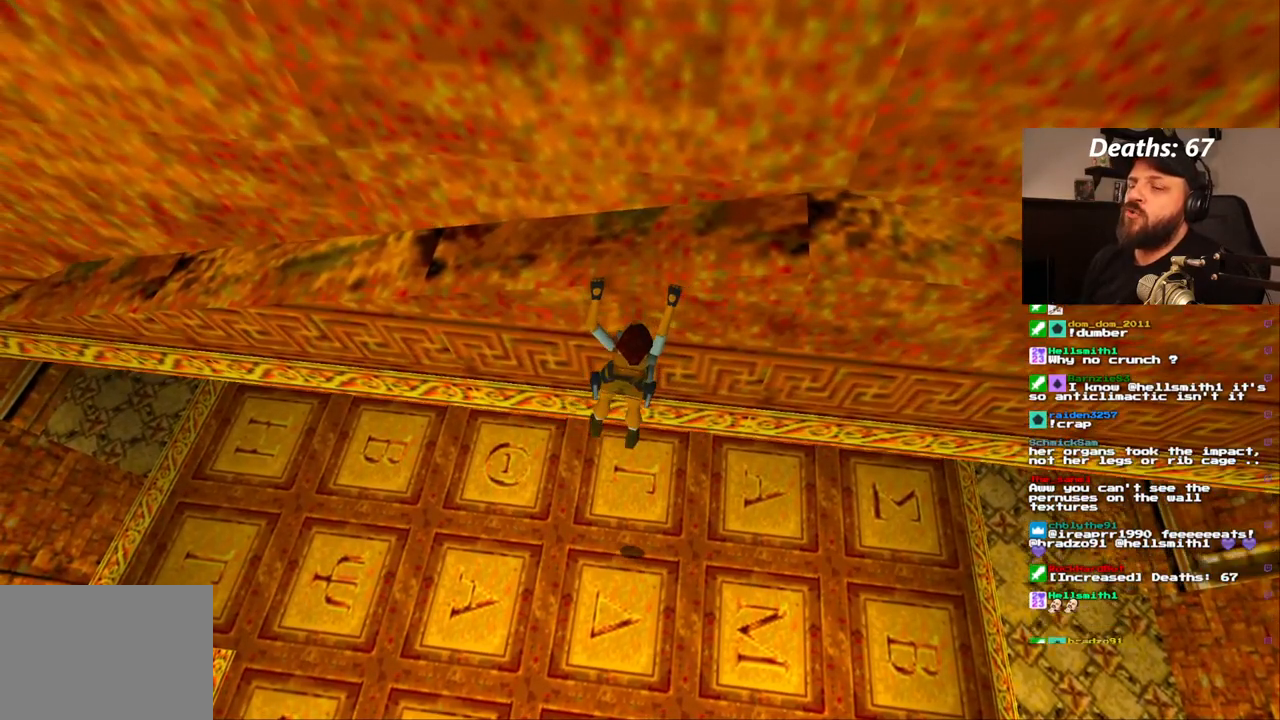
{"dt_ms": 1000, "buttons": ["CROSS", "DPAD_LEFT"], "left_stick": "center", "right_stick": "center"}
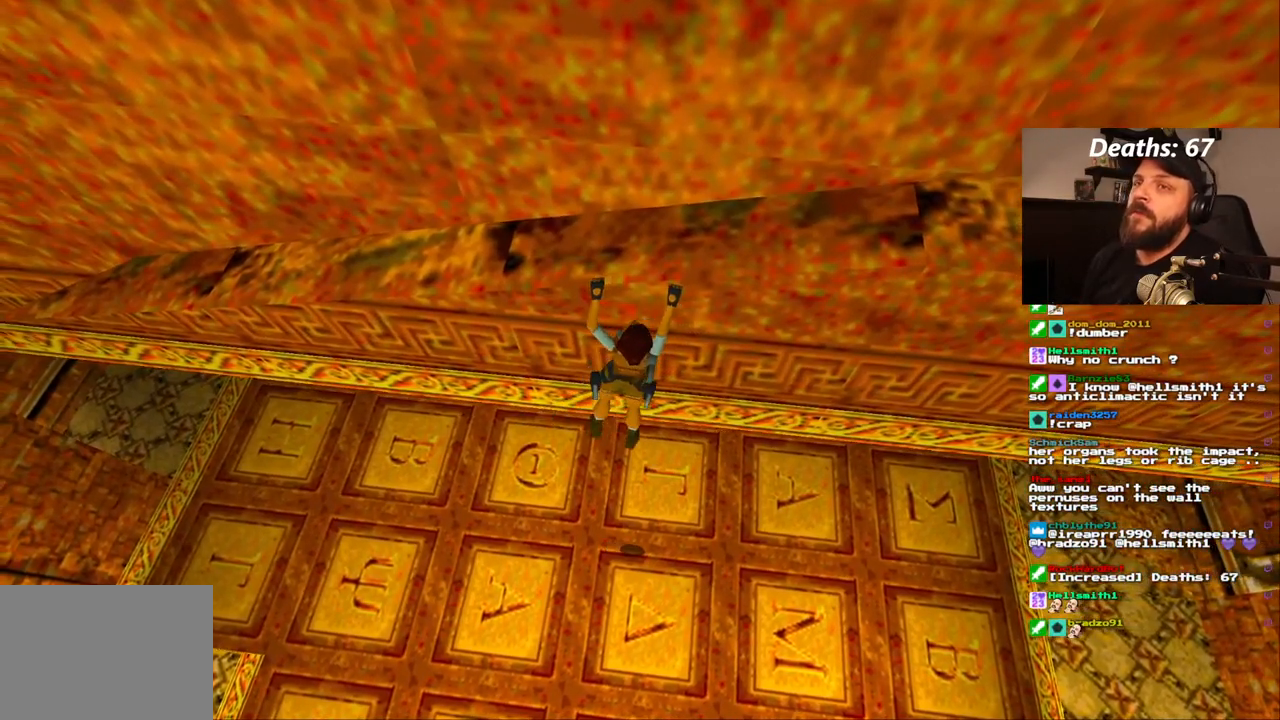
{"dt_ms": 500, "buttons": ["CROSS", "DPAD_LEFT"], "left_stick": "center", "right_stick": "center", "events": []}
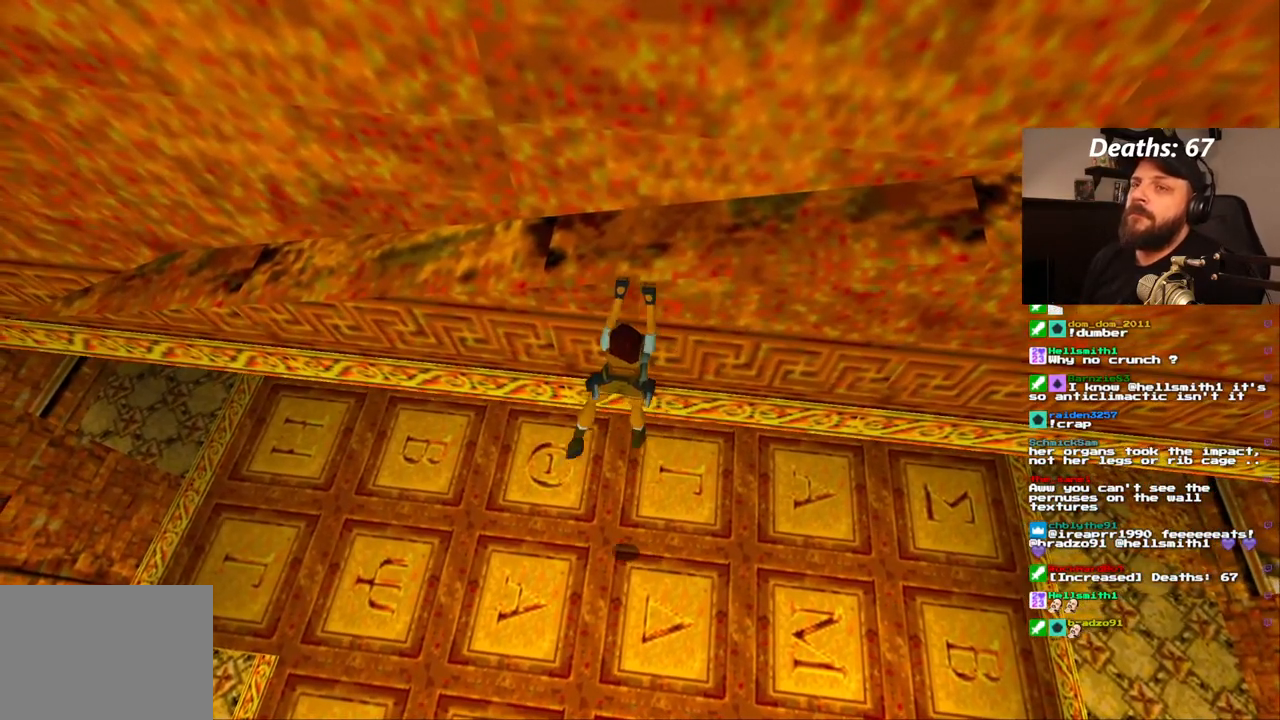
{"dt_ms": 500, "buttons": ["CROSS", "DPAD_LEFT"], "left_stick": "center", "right_stick": "center", "events": []}
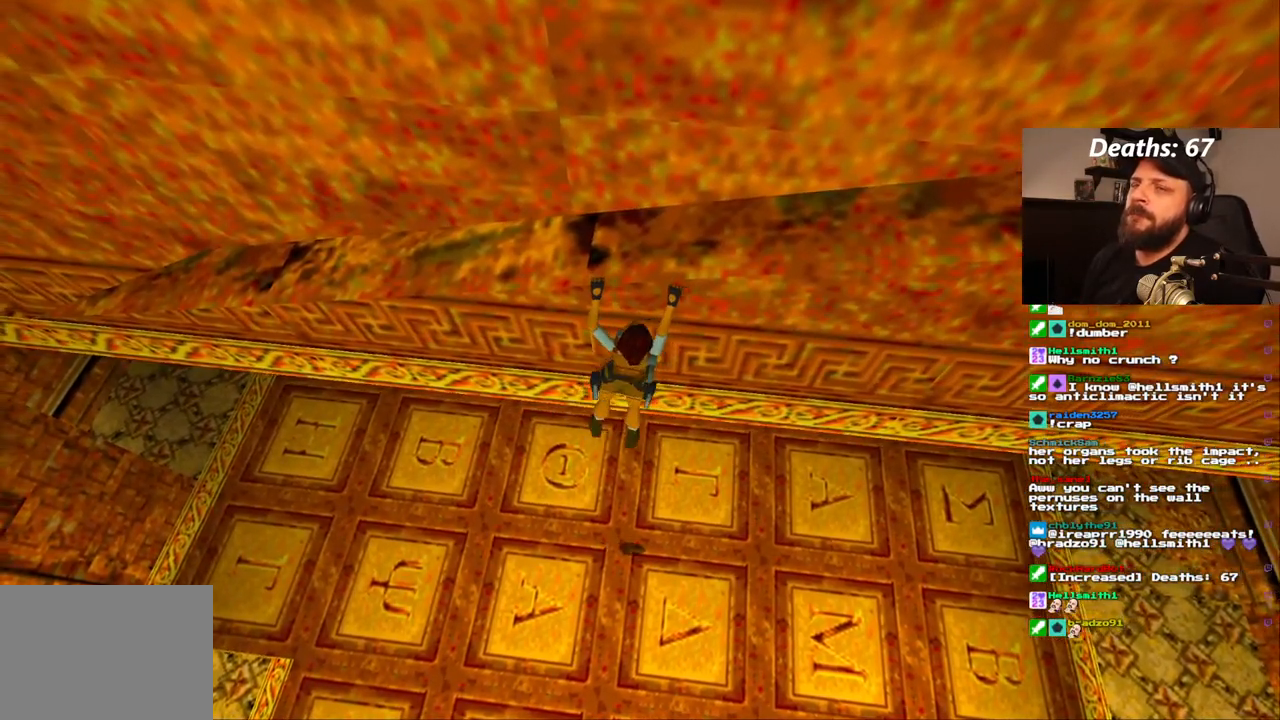
{"dt_ms": 500, "buttons": ["CROSS", "DPAD_LEFT"], "left_stick": "center", "right_stick": "center", "events": []}
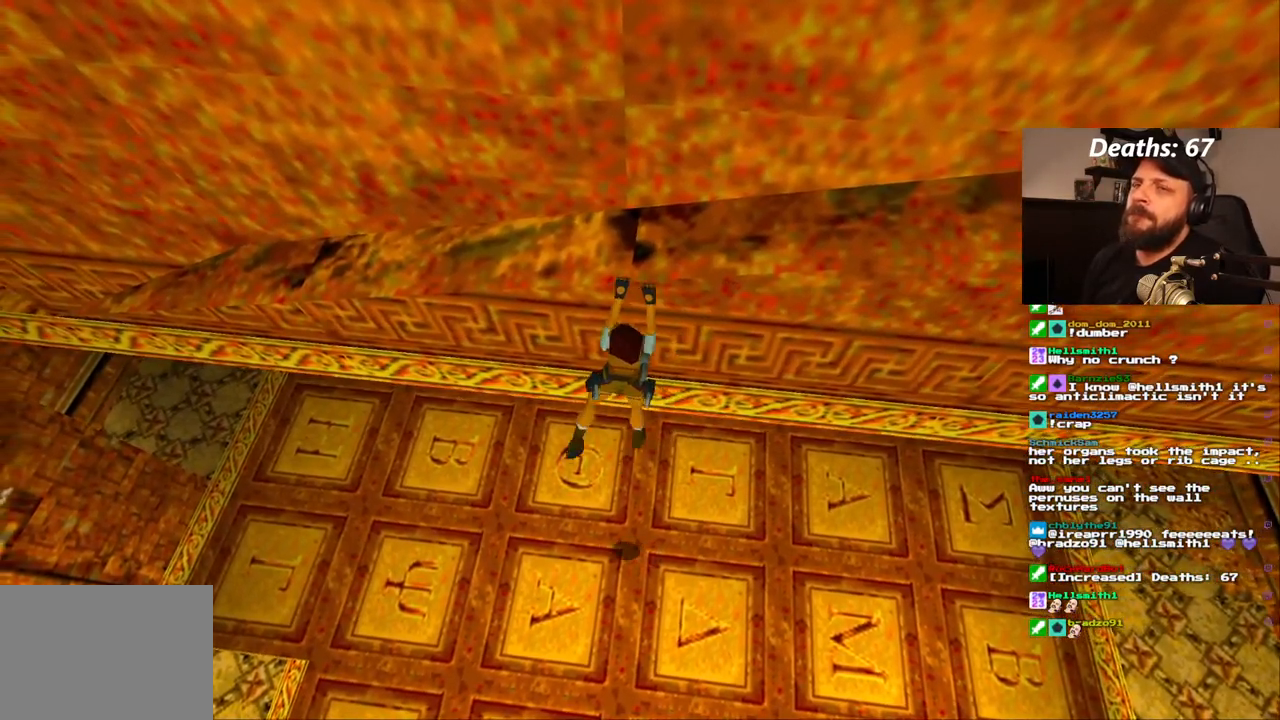
{"dt_ms": 500, "buttons": ["CROSS", "DPAD_LEFT"], "left_stick": "center", "right_stick": "center"}
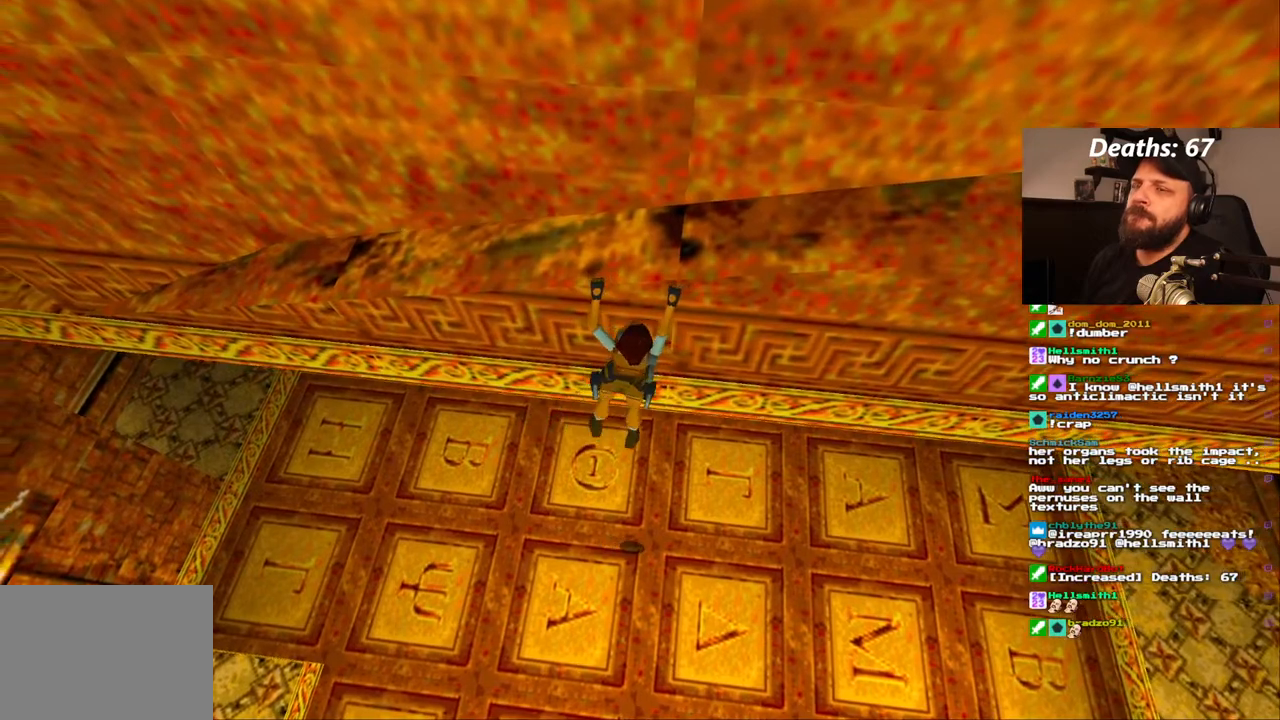
{"dt_ms": 500, "buttons": ["CROSS", "DPAD_LEFT"], "left_stick": "center", "right_stick": "center", "events": []}
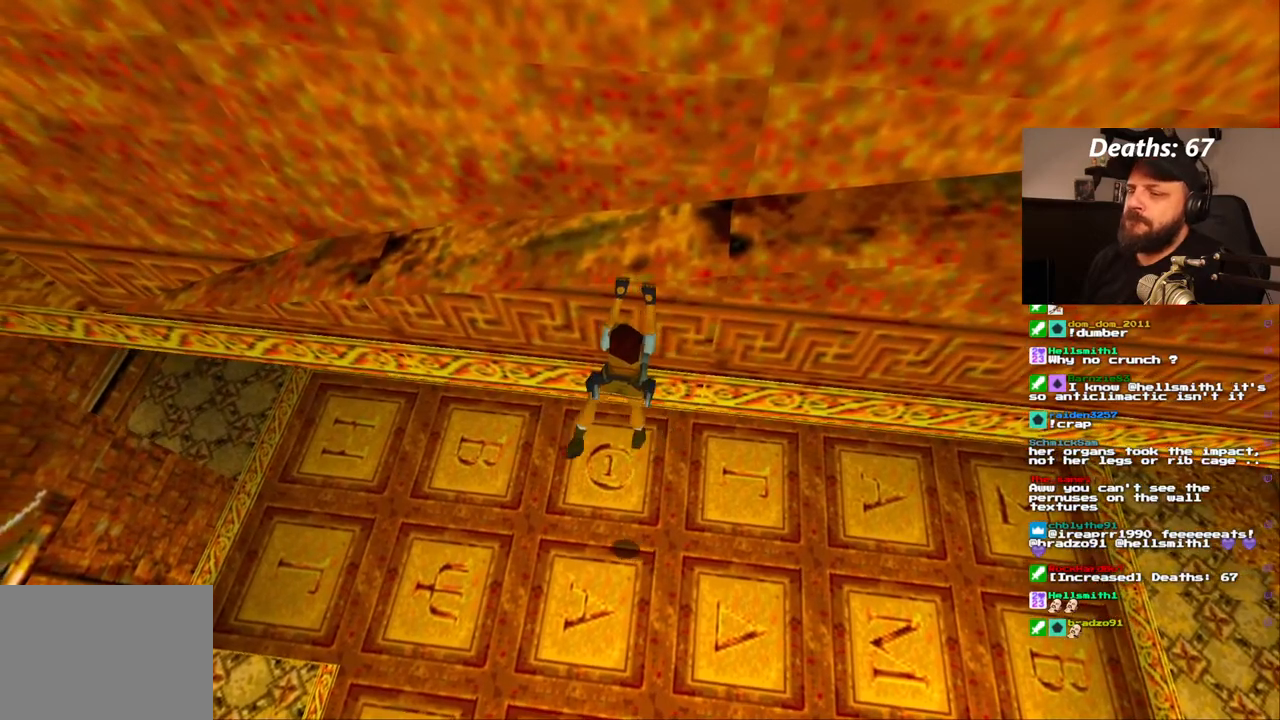
{"dt_ms": 500, "buttons": ["CROSS", "DPAD_LEFT"], "left_stick": "center", "right_stick": "center", "events": [[50, "L2", "down"], [150, "L2", "up"]]}
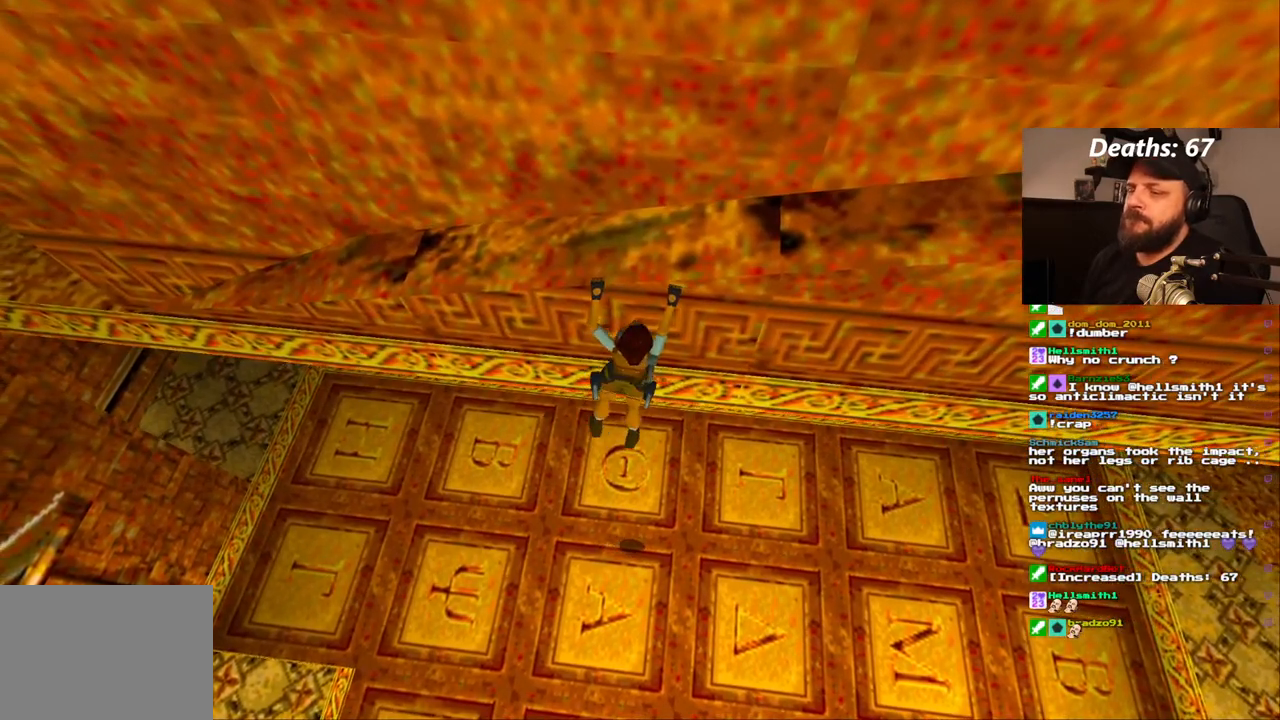
{"dt_ms": 500, "buttons": ["CROSS", "DPAD_LEFT"], "left_stick": "center", "right_stick": "center", "events": []}
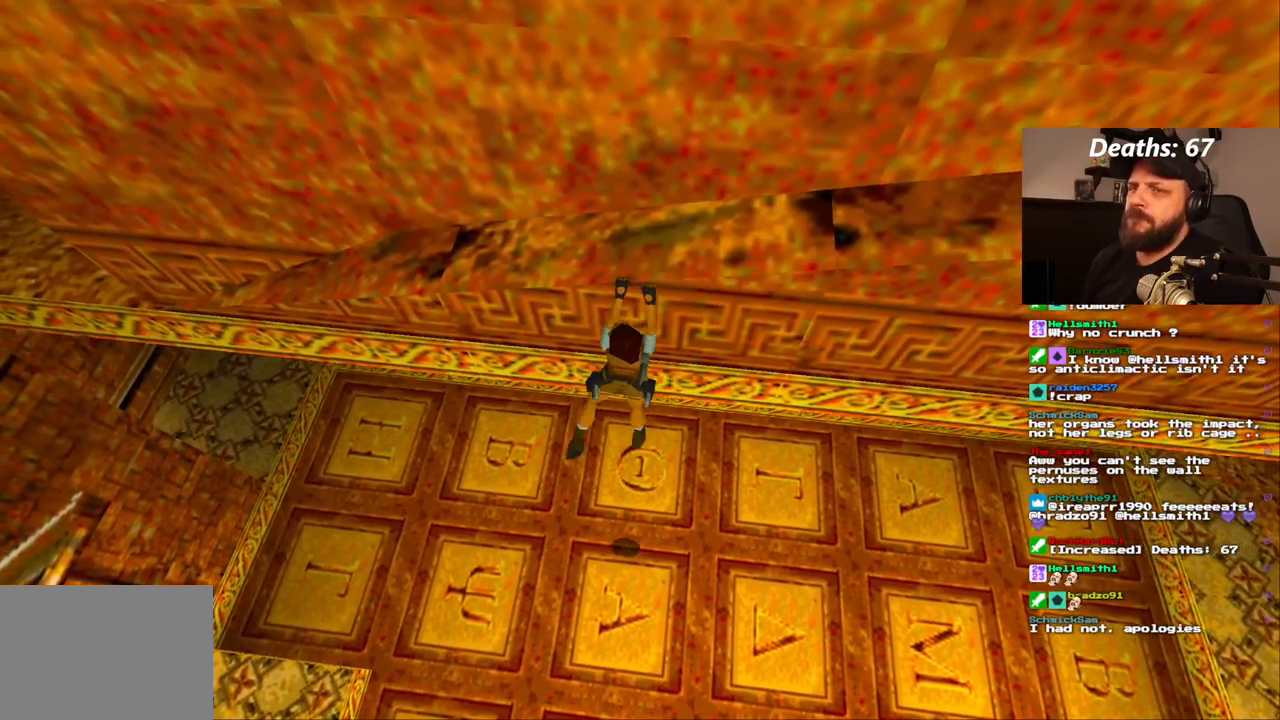
{"dt_ms": 500, "buttons": ["CROSS", "DPAD_LEFT"], "left_stick": "center", "right_stick": "center", "events": []}
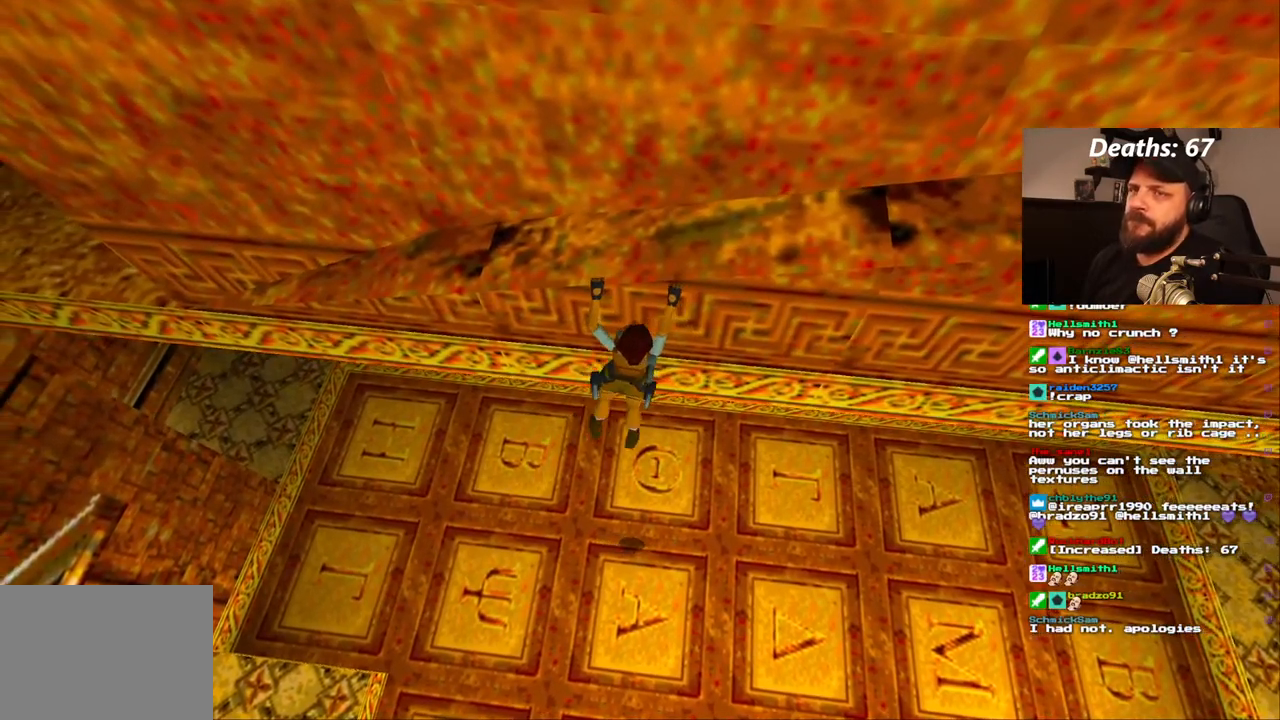
{"dt_ms": 500, "buttons": ["CROSS", "DPAD_LEFT"], "left_stick": "center", "right_stick": "center", "events": []}
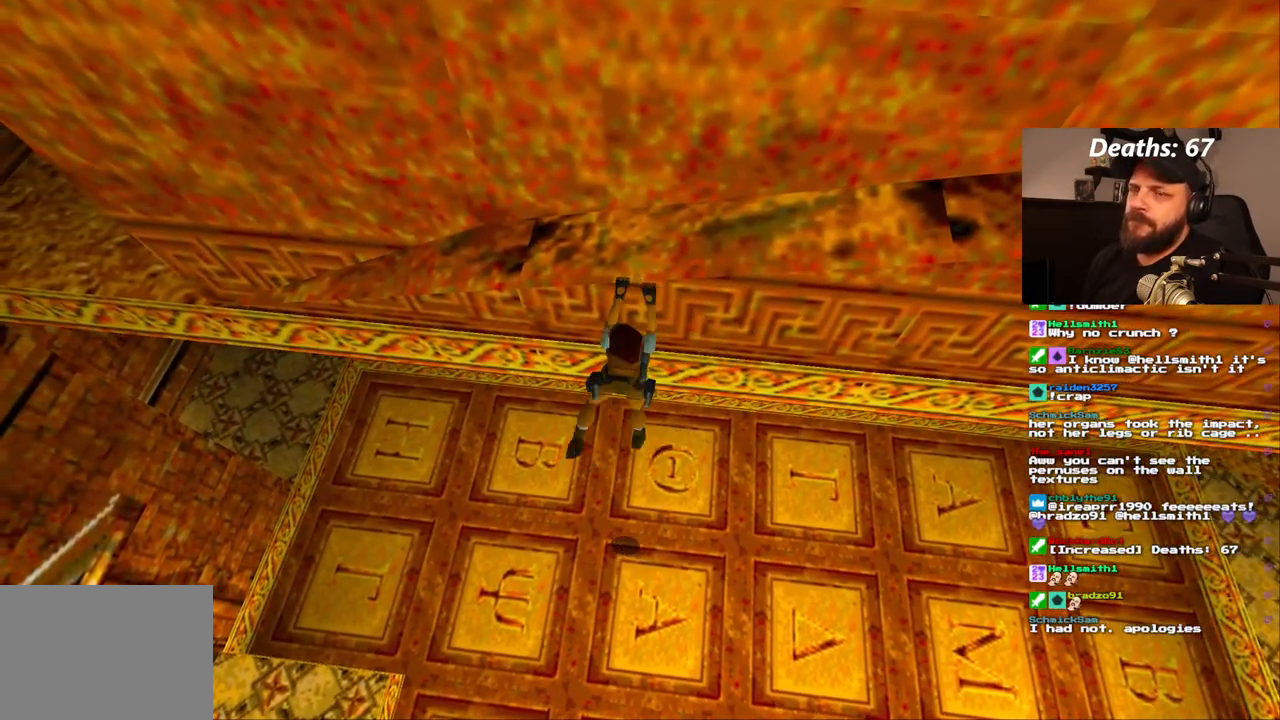
{"dt_ms": 500, "buttons": ["CROSS", "DPAD_LEFT"], "left_stick": "center", "right_stick": "center", "events": []}
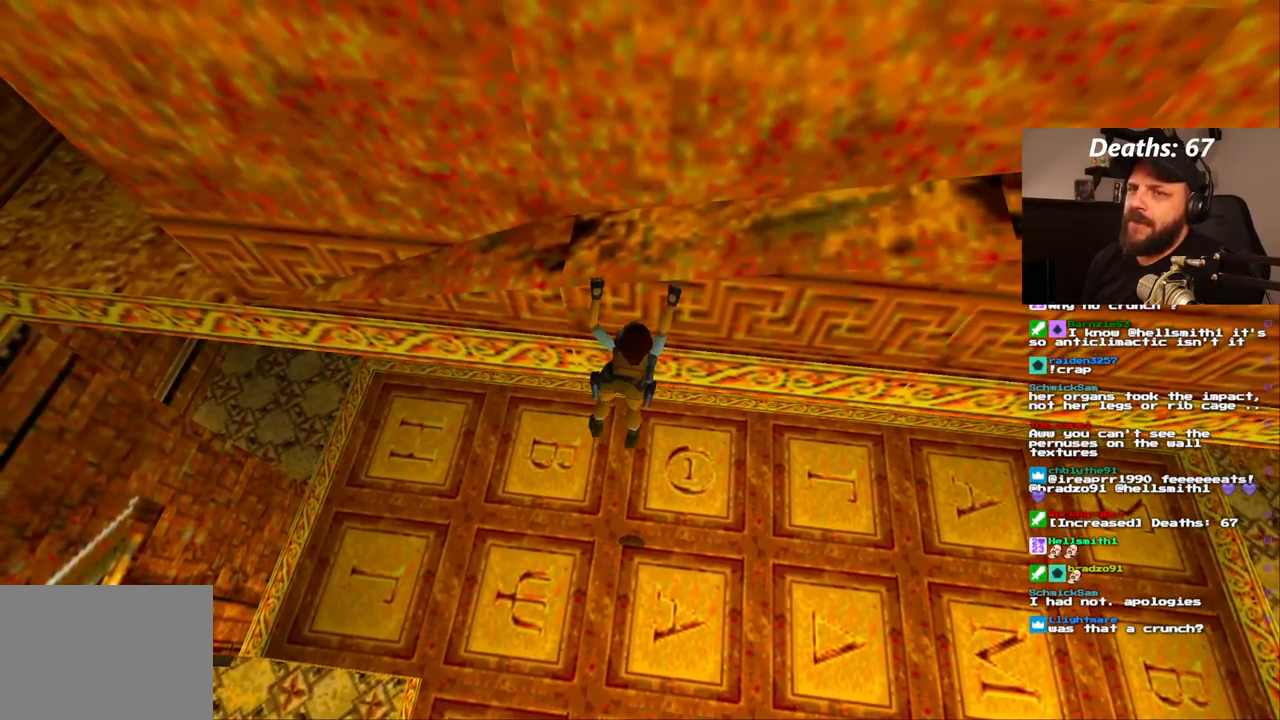
{"dt_ms": 500, "buttons": ["CROSS", "DPAD_LEFT"], "left_stick": "center", "right_stick": "center", "events": []}
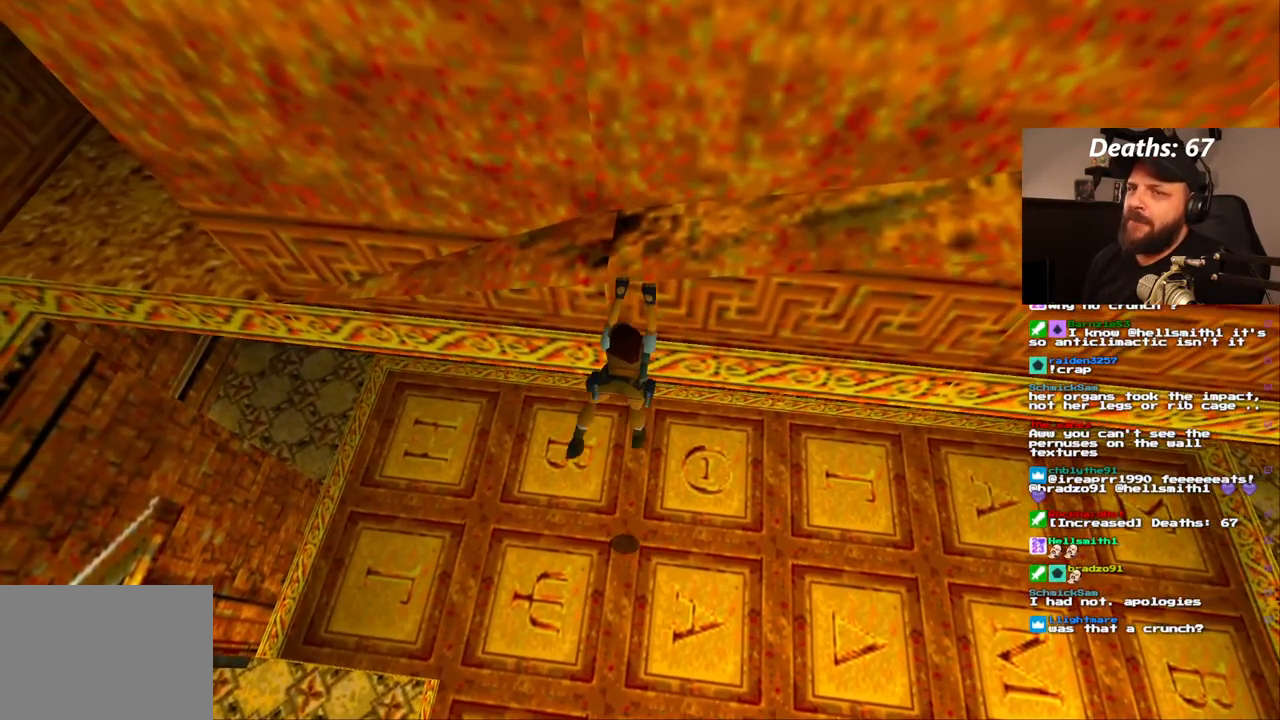
{"dt_ms": 500, "buttons": ["CROSS"], "left_stick": "center", "right_stick": "center"}
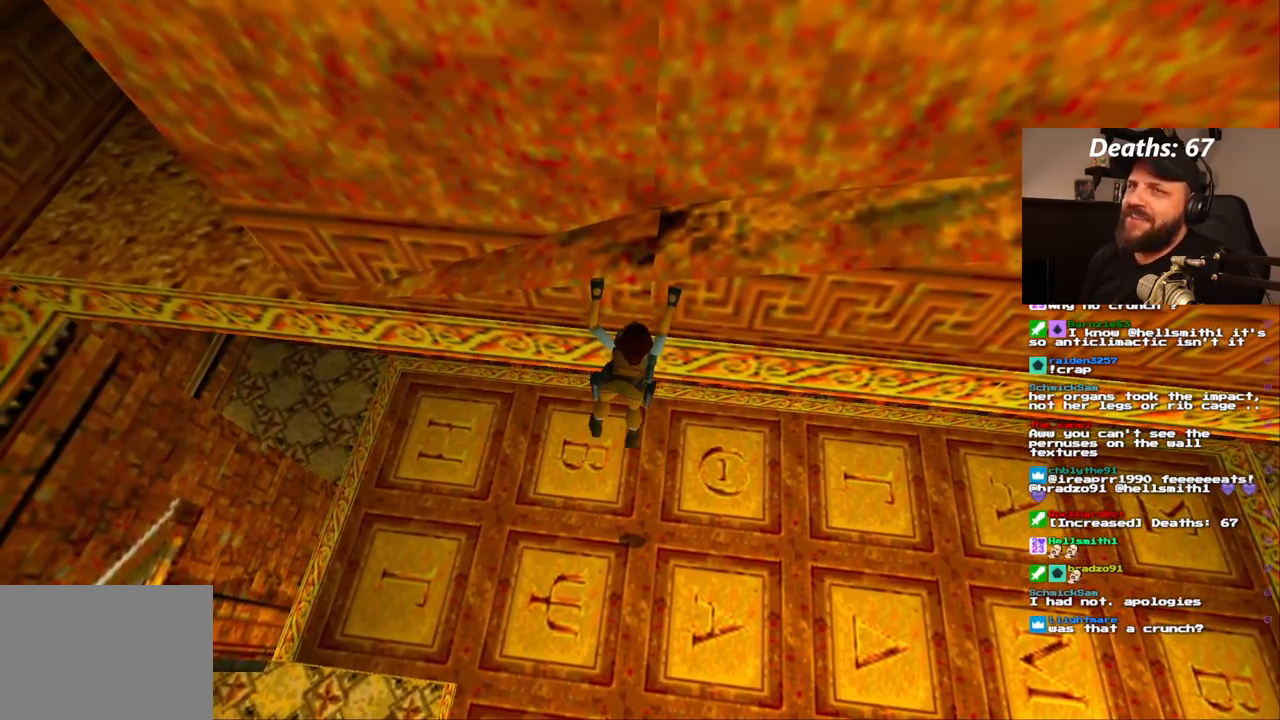
{"dt_ms": 500, "buttons": ["CROSS", "TRIANGLE", "DPAD_LEFT"], "left_stick": "center", "right_stick": "center", "events": [[50, "DPAD_LEFT", "down"], [450, "TRIANGLE", "down"]]}
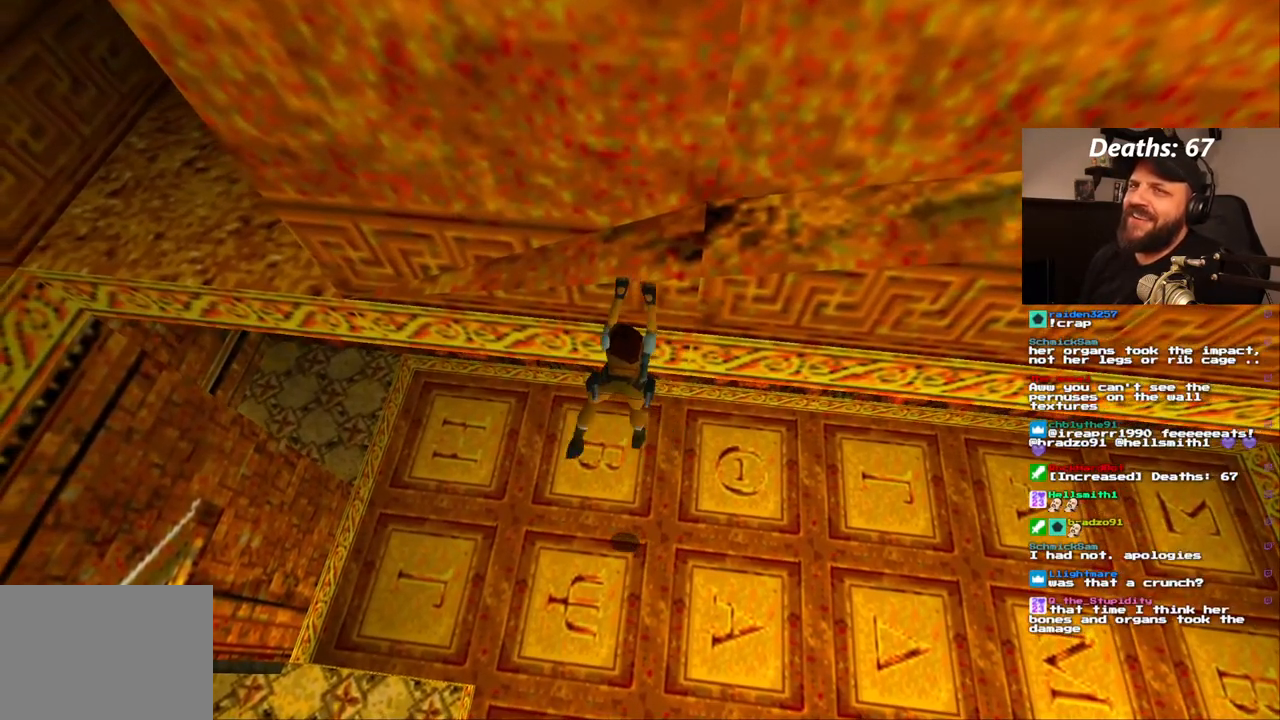
{"dt_ms": 500, "buttons": ["CROSS", "DPAD_LEFT"], "left_stick": "center", "right_stick": "center", "events": [[50, "TRIANGLE", "up"], [117, "DPAD_UP", "down"], [217, "DPAD_UP", "up"]]}
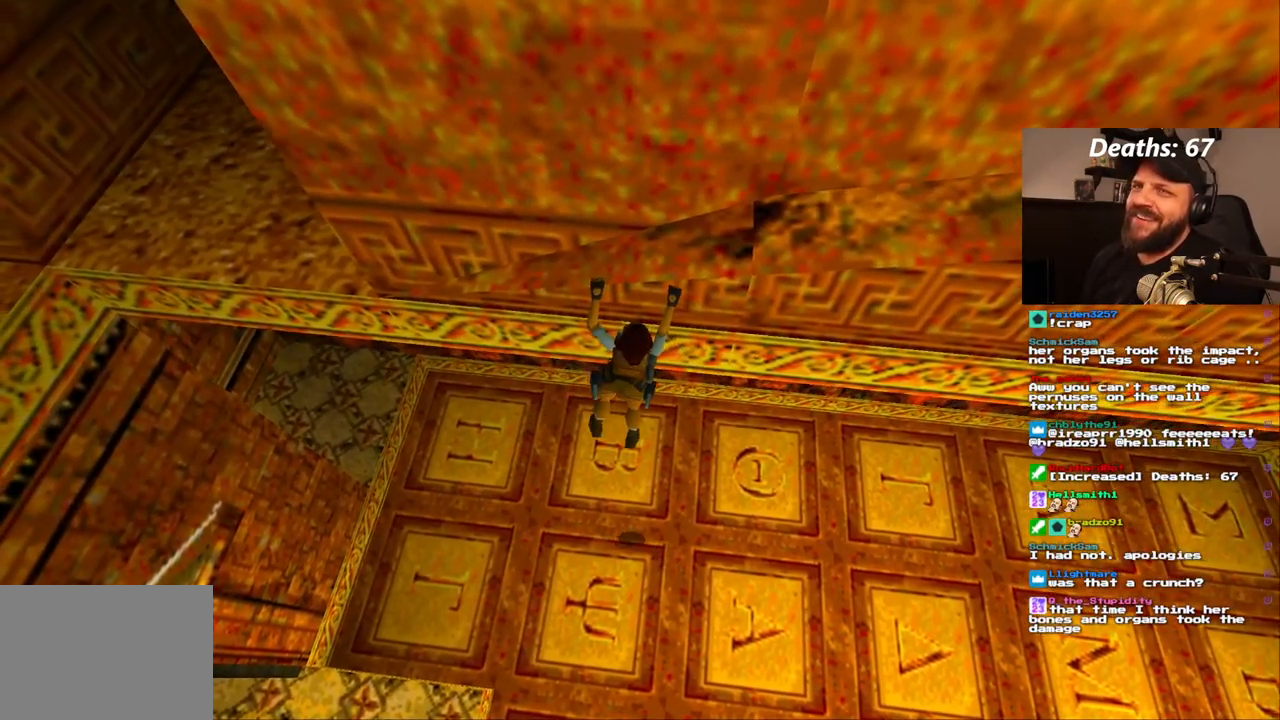
{"dt_ms": 1000, "buttons": ["CROSS", "DPAD_LEFT"], "left_stick": "center", "right_stick": "center", "events": []}
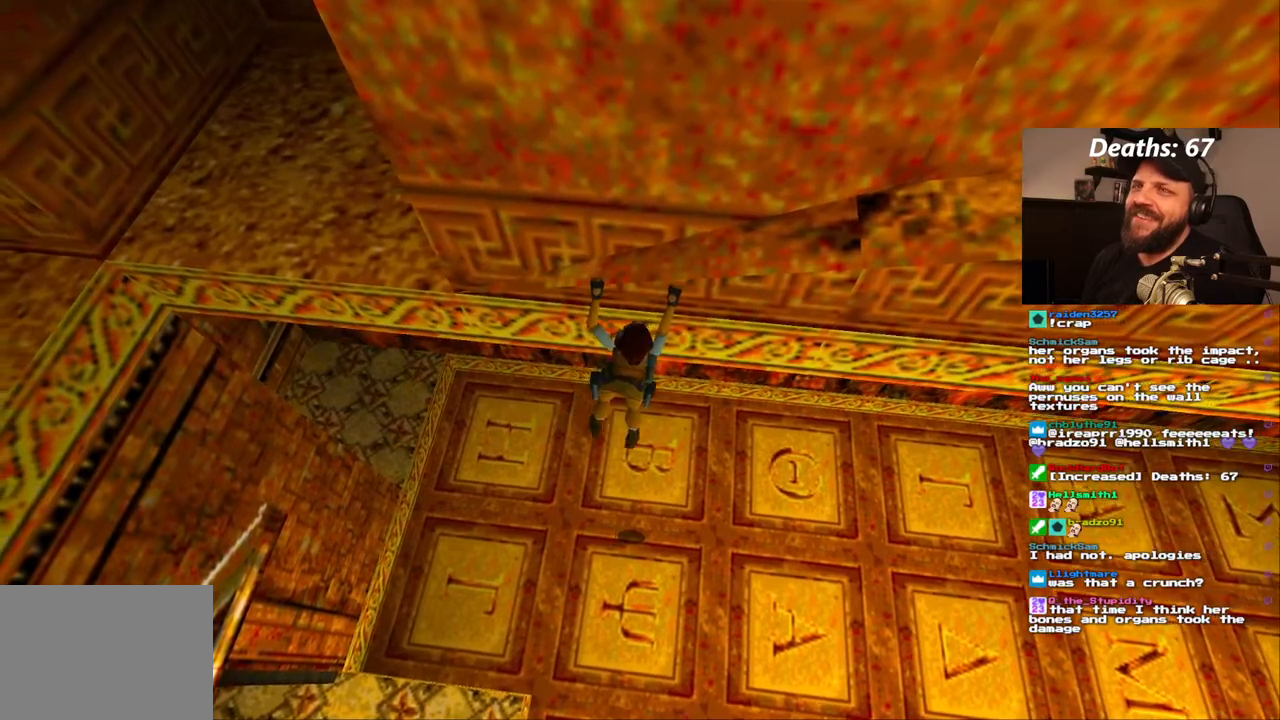
{"dt_ms": 500, "buttons": ["CROSS", "DPAD_LEFT"], "left_stick": "center", "right_stick": "center", "events": [[250, "CROSS", "up"], [383, "CROSS", "down"]]}